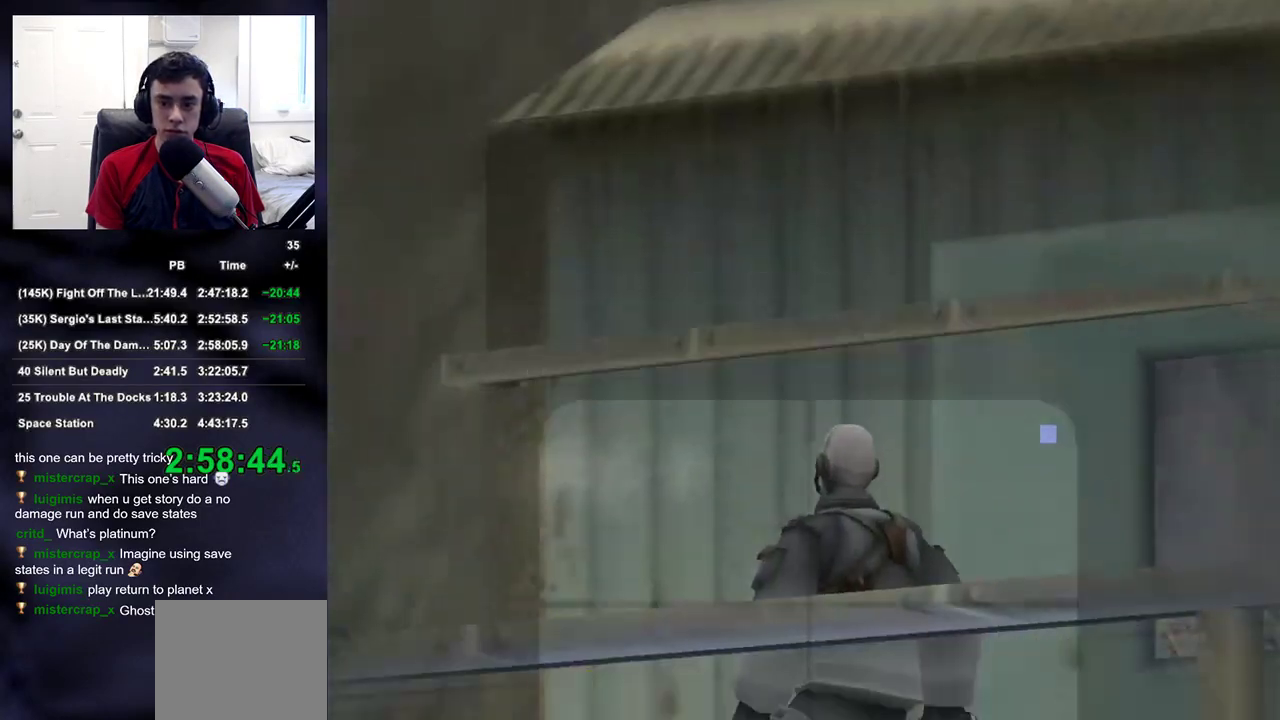
Gameplay with a controller (PlayStation layout); each line is a JSON object with the inputs held at the frame after it. "events" lists button and stick changes between this image and that frame as [ms after this image, input, new state], when the widget could be followed in between.
{"buttons": ["L2"], "left_stick": "center", "right_stick": "right", "events": [[33, "right_stick", "center"], [167, "right_stick", "down"], [317, "right_stick", "center"], [483, "right_stick", "right"]]}
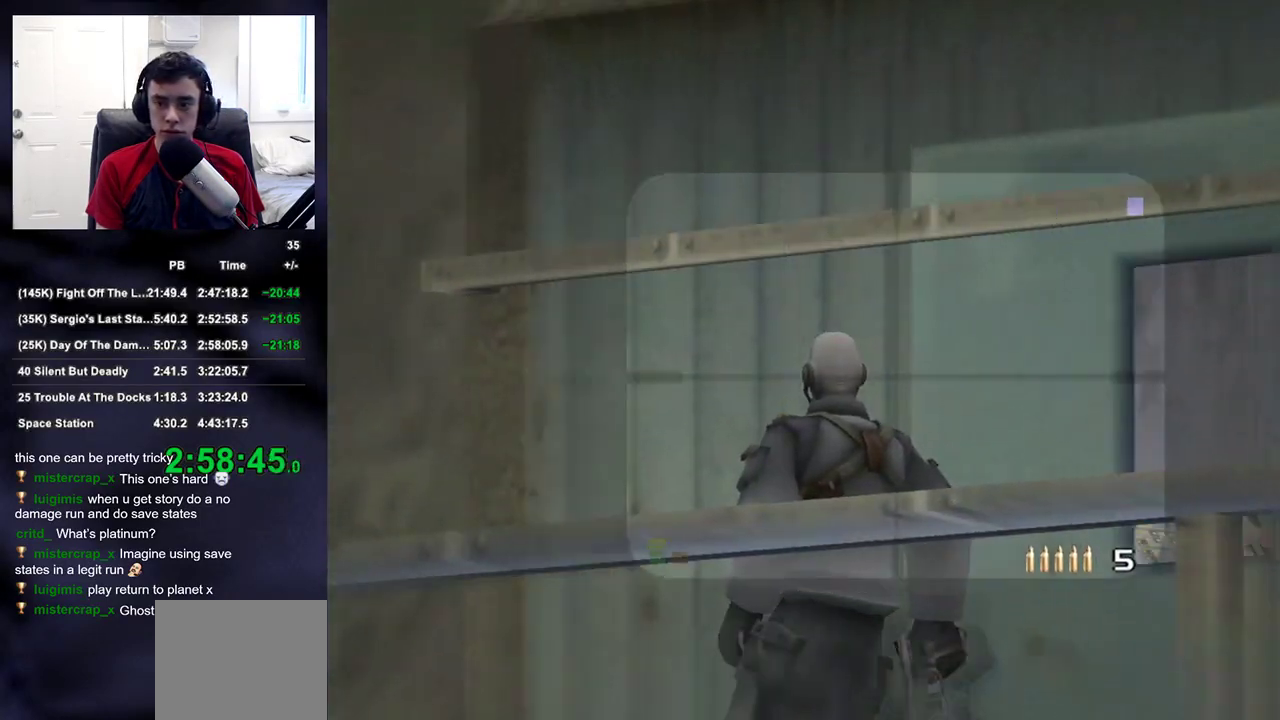
{"buttons": ["L2"], "left_stick": "center", "right_stick": "up-right", "events": [[33, "right_stick", "center"], [250, "R2", "down"], [317, "right_stick", "up-right"], [383, "R2", "up"]]}
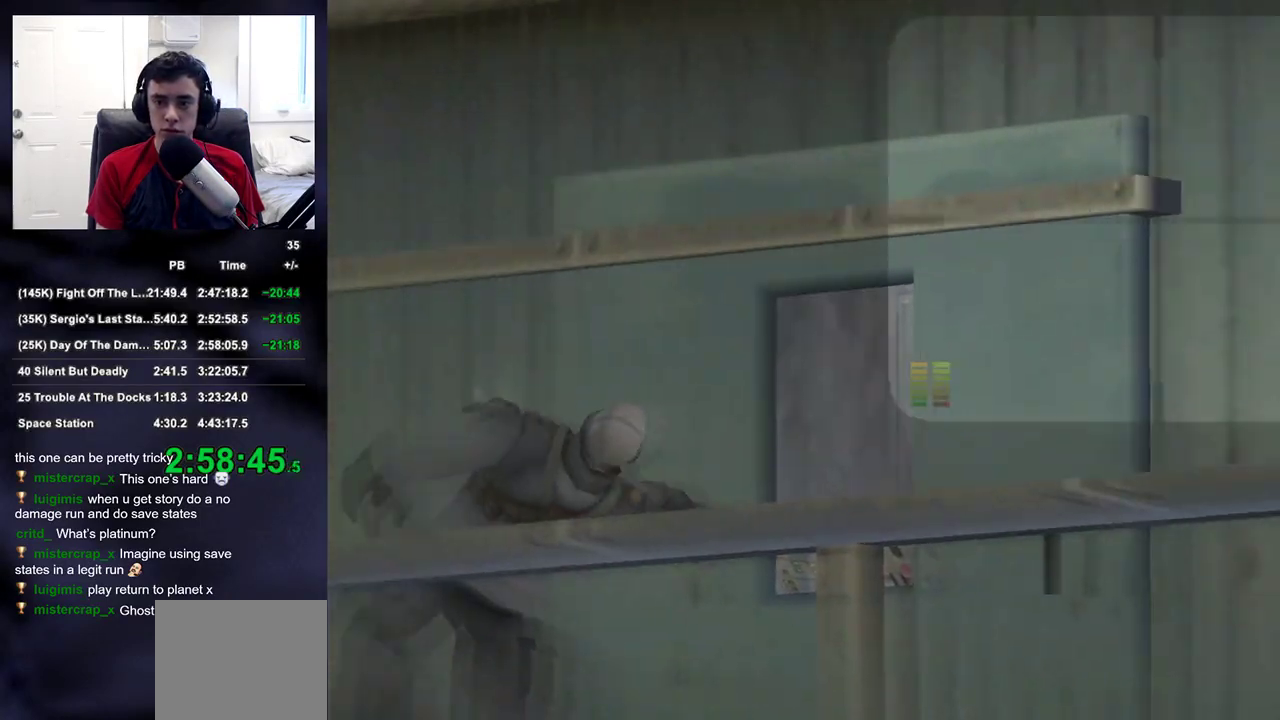
{"buttons": ["L2"], "left_stick": "center", "right_stick": "up-right", "events": []}
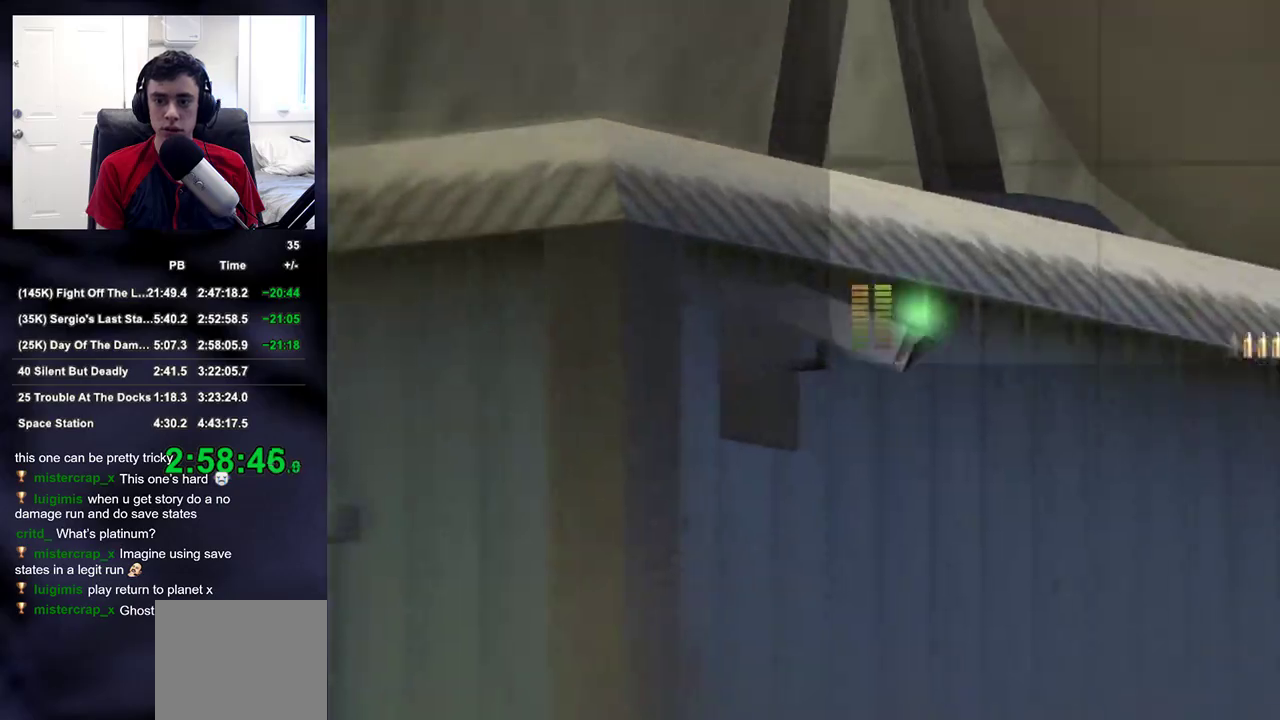
{"buttons": ["L2"], "left_stick": "center", "right_stick": "center", "events": [[33, "right_stick", "center"], [200, "right_stick", "up-right"], [283, "right_stick", "center"]]}
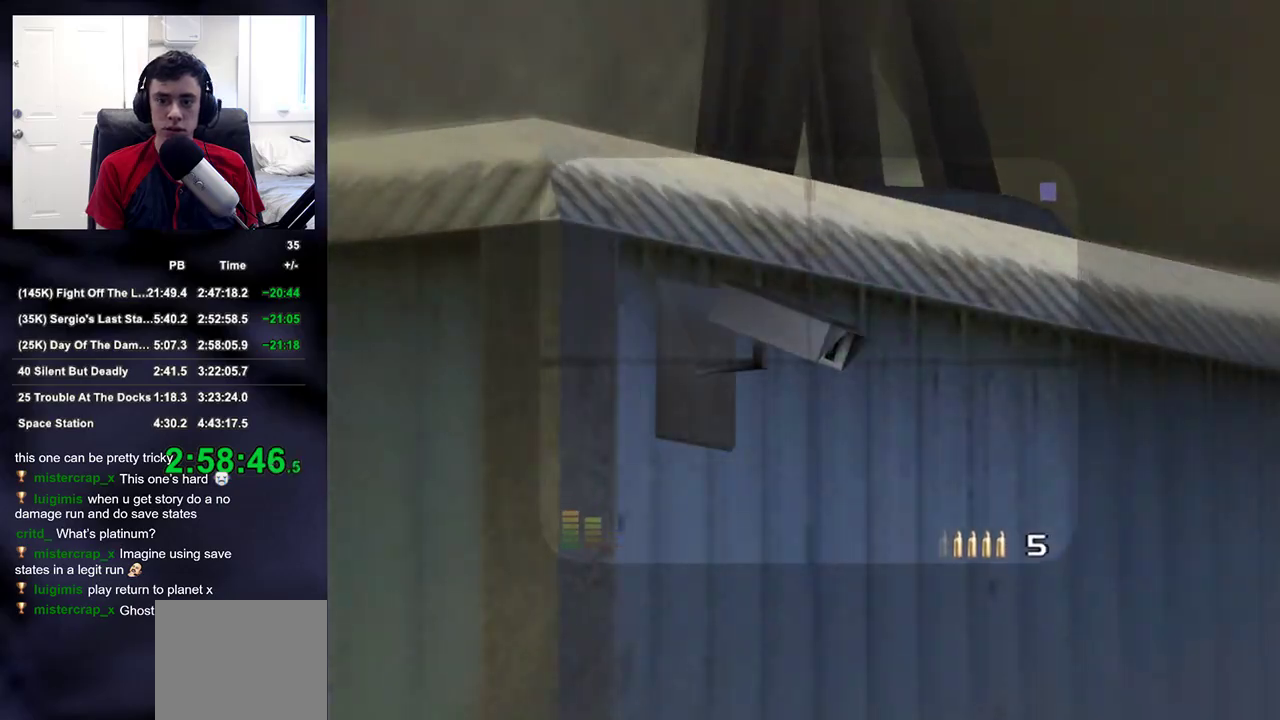
{"buttons": [], "left_stick": "up-left", "right_stick": "down-right", "events": [[17, "left_stick", "right"], [67, "left_stick", "center"], [283, "R2", "down"], [367, "L2", "up"], [383, "right_stick", "down-right"], [400, "R2", "up"], [400, "left_stick", "up-left"]]}
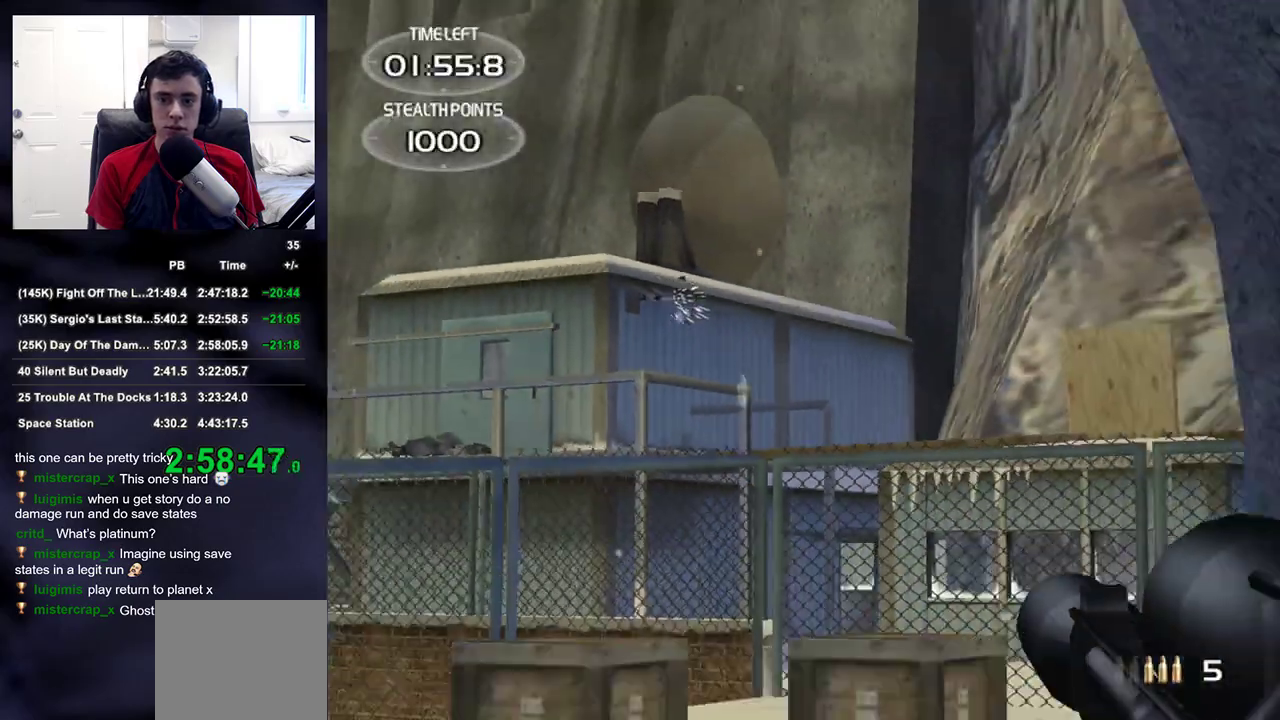
{"buttons": [], "left_stick": "up-left", "right_stick": "center", "events": [[317, "right_stick", "center"]]}
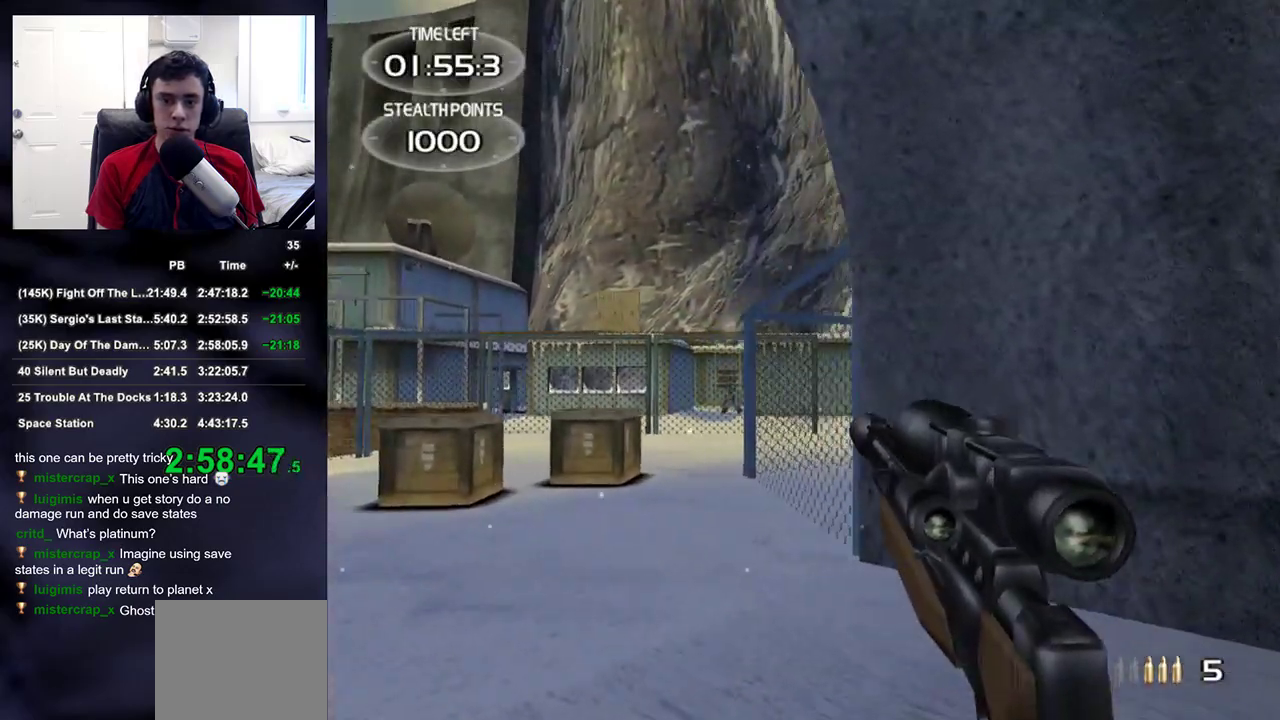
{"buttons": [], "left_stick": "up-left", "right_stick": "center", "events": [[17, "right_stick", "down"], [83, "right_stick", "center"], [333, "right_stick", "down-left"], [383, "right_stick", "center"]]}
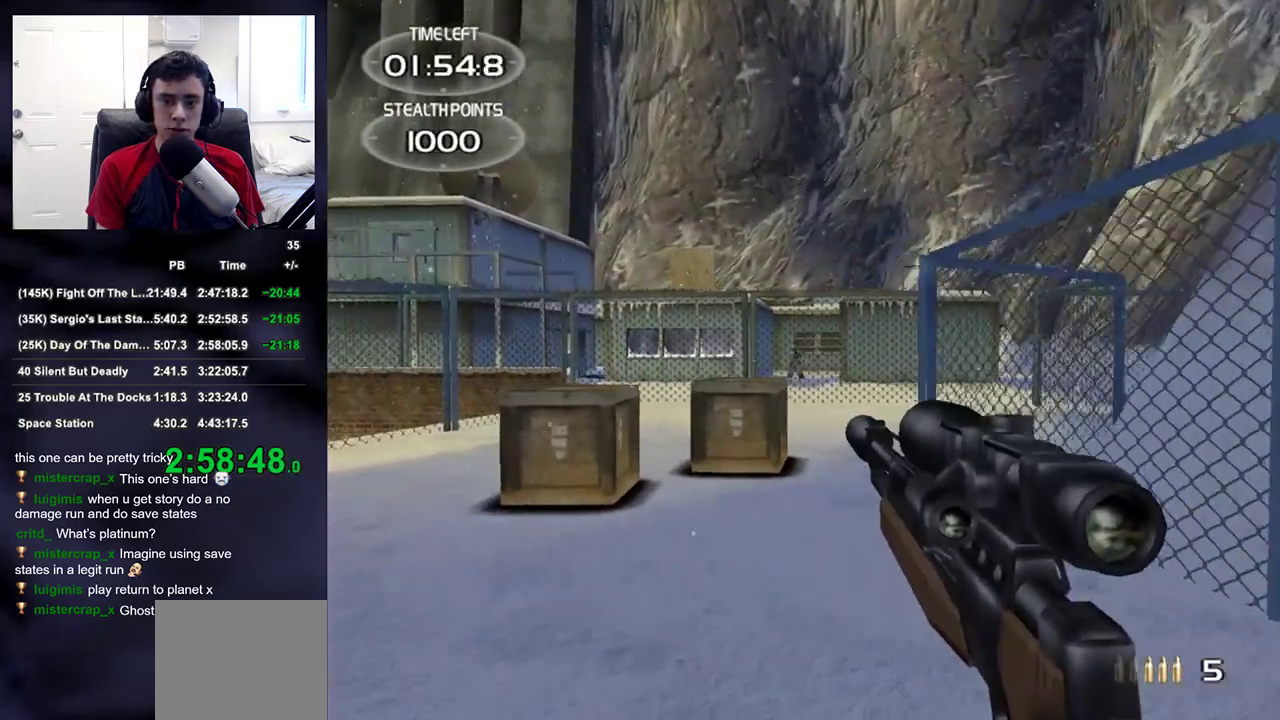
{"buttons": [], "left_stick": "up-left", "right_stick": "center", "events": []}
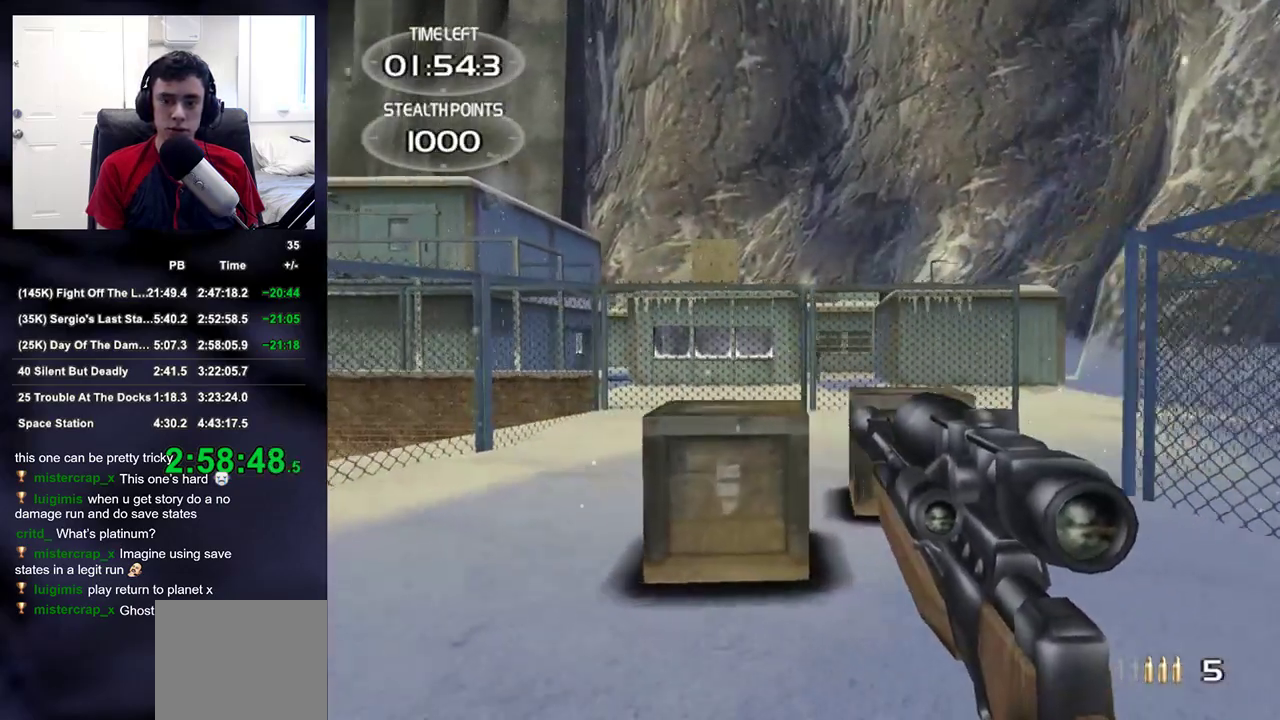
{"buttons": [], "left_stick": "center", "right_stick": "center", "events": [[217, "left_stick", "center"], [300, "right_stick", "up-right"], [317, "left_stick", "down-right"], [350, "right_stick", "center"], [383, "left_stick", "center"]]}
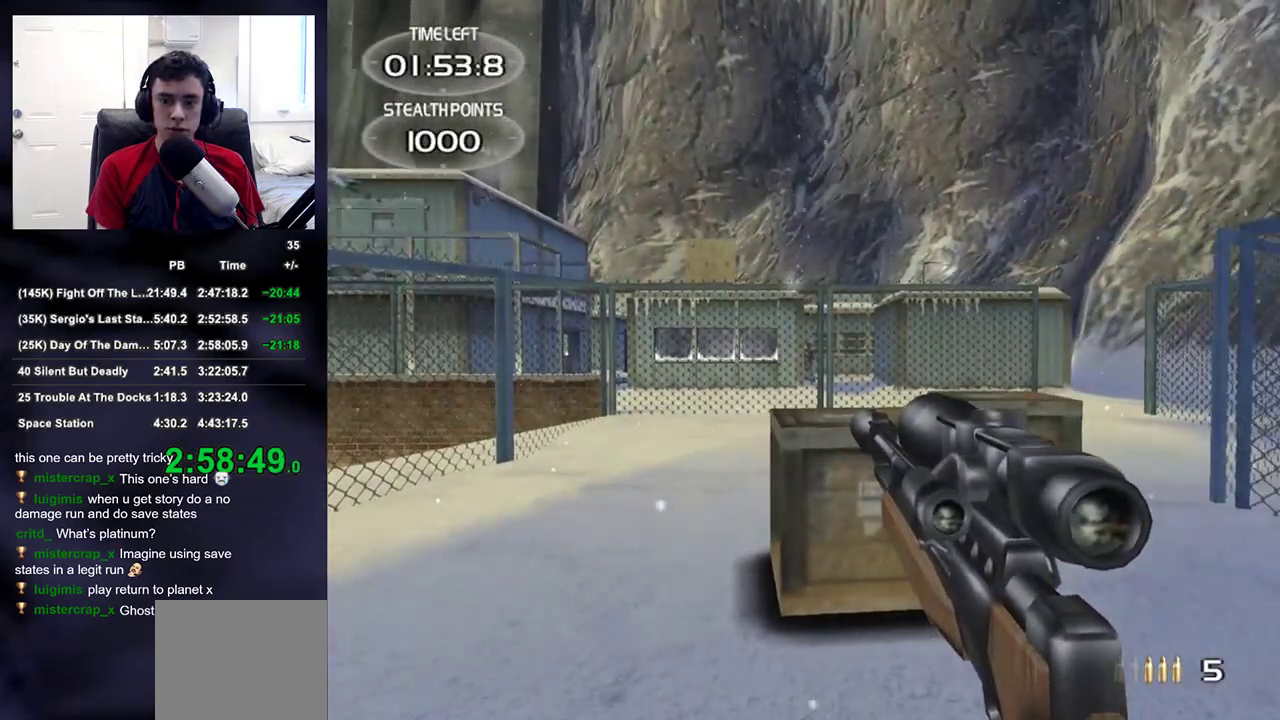
{"buttons": [], "left_stick": "up-left", "right_stick": "center", "events": [[267, "left_stick", "up-left"], [450, "right_stick", "up-left"], [500, "right_stick", "center"]]}
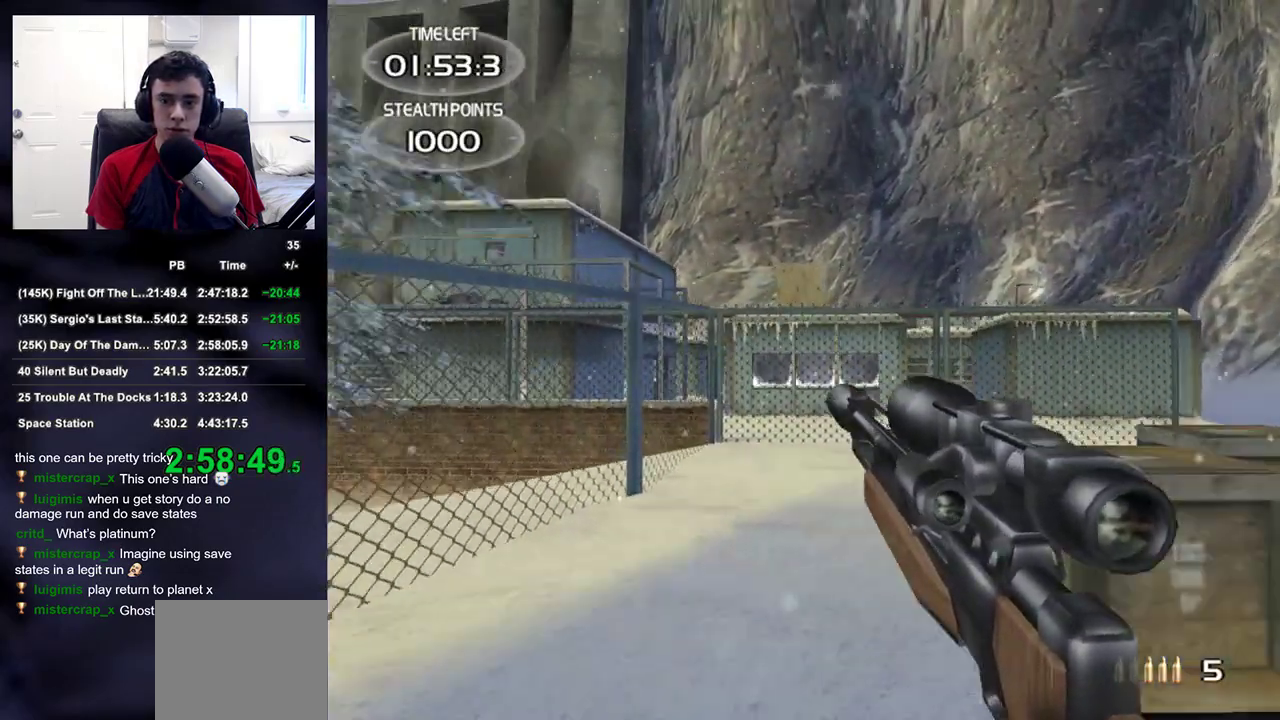
{"buttons": [], "left_stick": "down", "right_stick": "center", "events": [[400, "left_stick", "down-left"], [450, "left_stick", "down"]]}
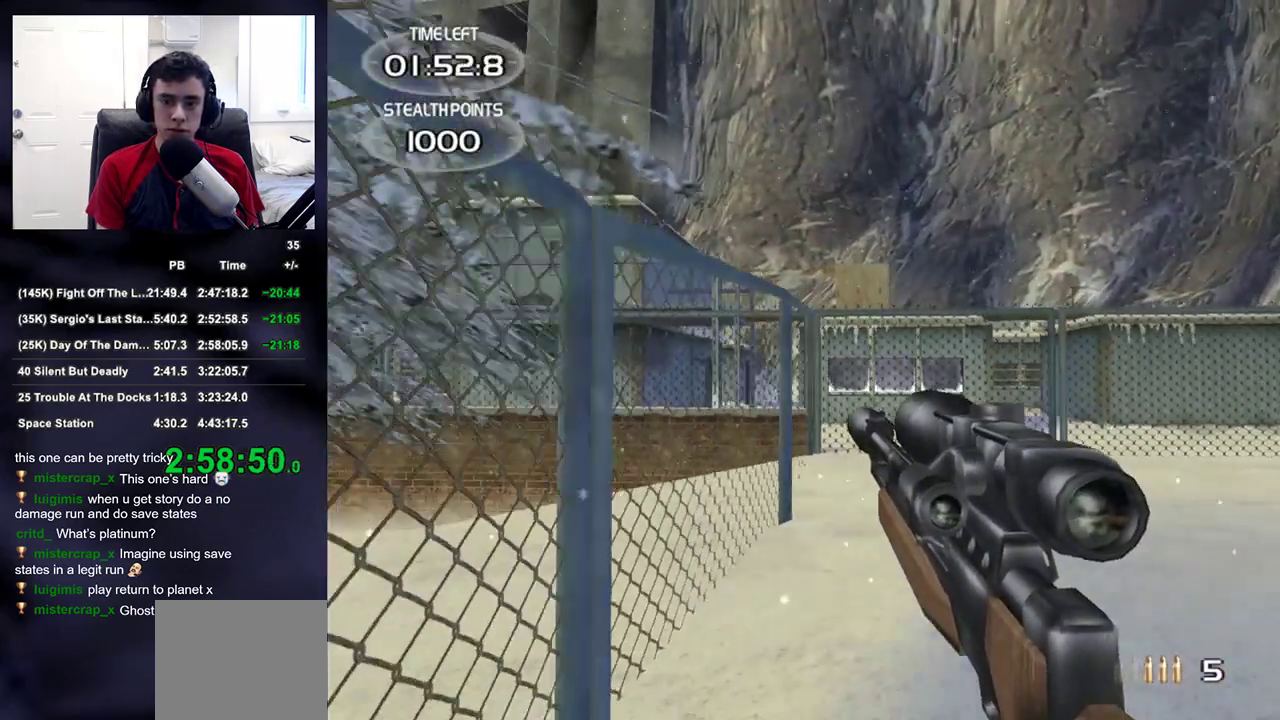
{"buttons": [], "left_stick": "right", "right_stick": "center", "events": [[200, "right_stick", "down-left"], [233, "left_stick", "down-right"], [267, "right_stick", "center"], [383, "left_stick", "right"]]}
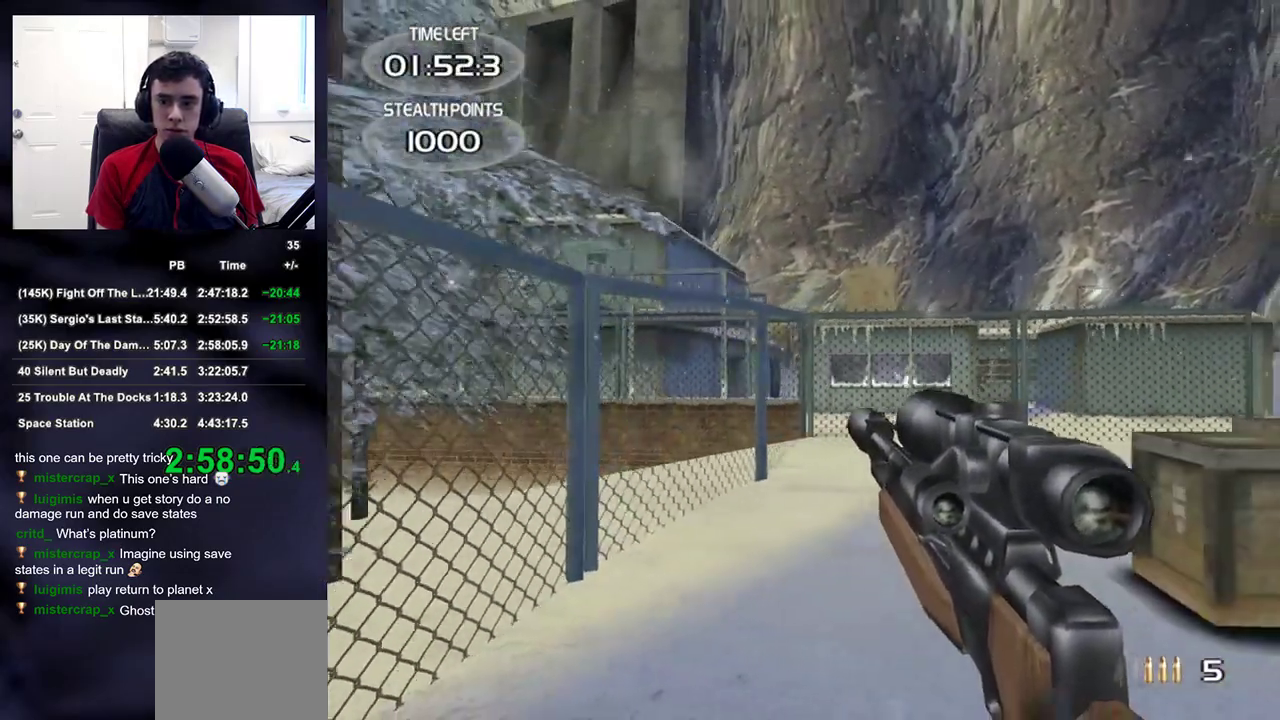
{"buttons": ["L2"], "left_stick": "center", "right_stick": "center", "events": [[83, "right_stick", "right"], [183, "right_stick", "center"], [367, "L2", "down"], [433, "right_stick", "down-left"], [500, "left_stick", "center"], [500, "right_stick", "center"]]}
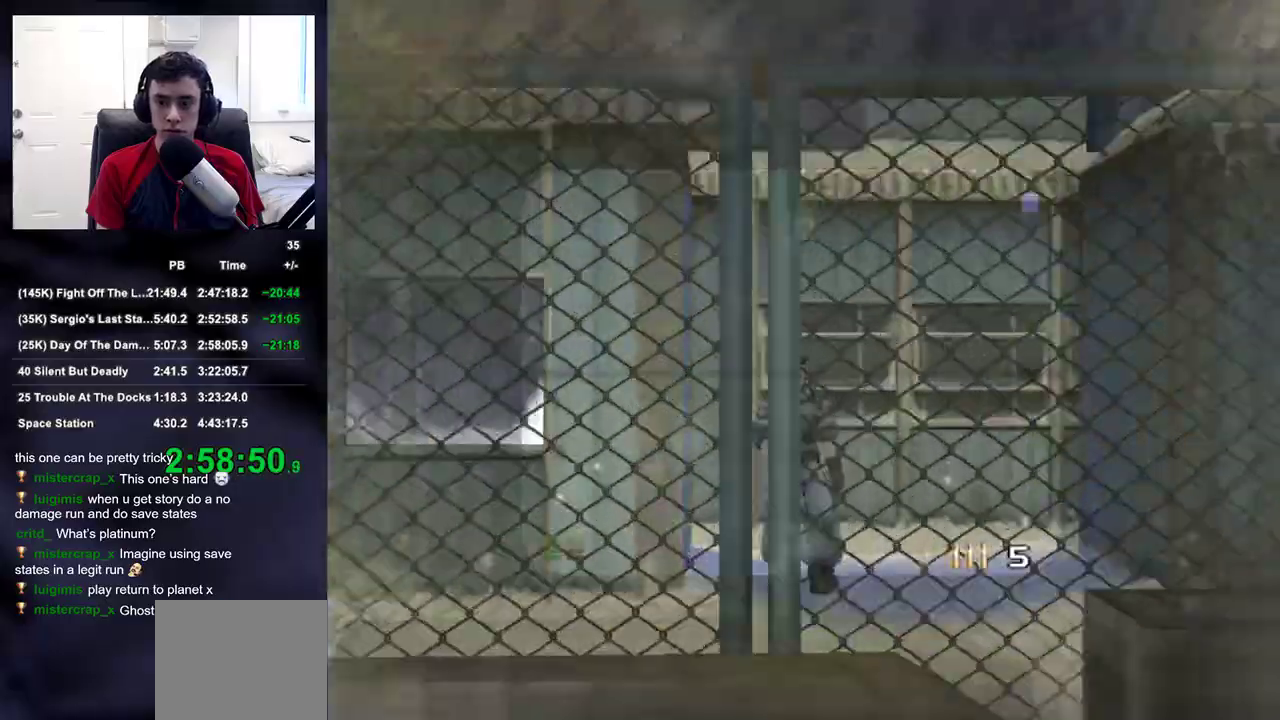
{"buttons": ["L2"], "left_stick": "center", "right_stick": "center", "events": [[133, "DPAD_DOWN", "down"], [167, "right_stick", "down-left"], [250, "DPAD_DOWN", "up"], [283, "right_stick", "center"]]}
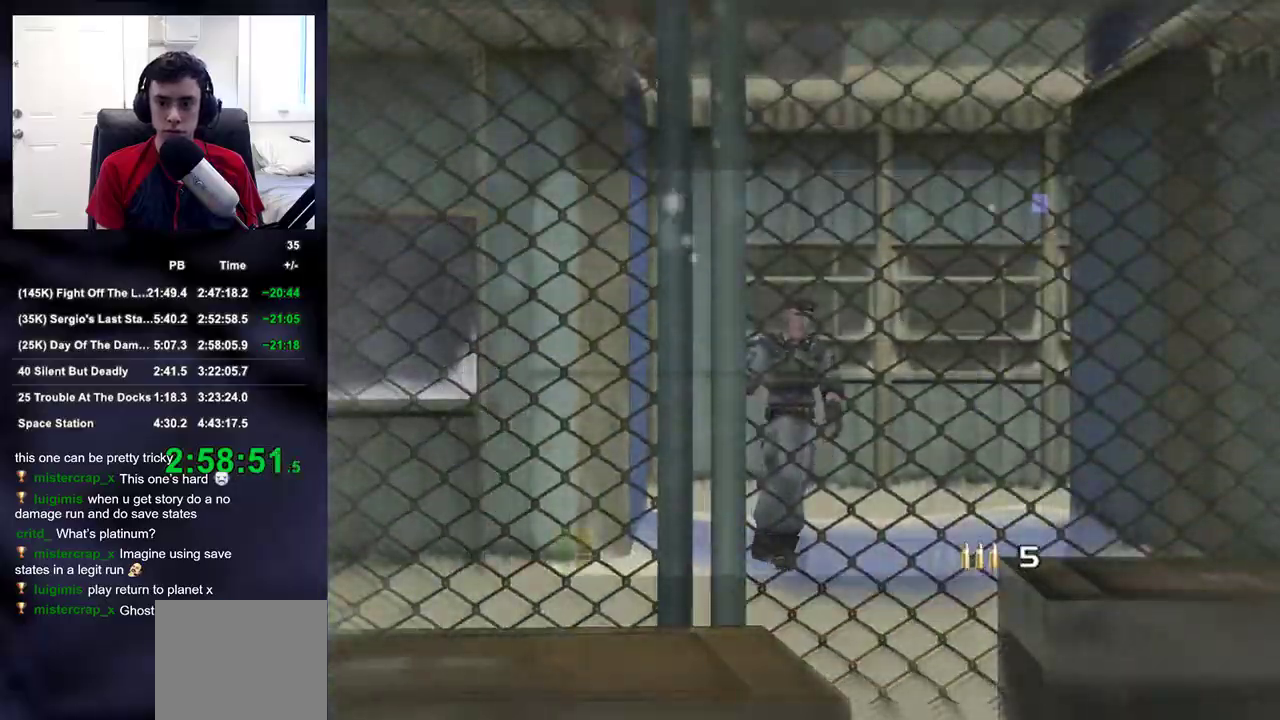
{"buttons": [], "left_stick": "left", "right_stick": "left", "events": [[33, "right_stick", "up"], [83, "right_stick", "center"], [300, "left_stick", "right"], [367, "R2", "down"], [417, "left_stick", "center"], [467, "L2", "up"], [467, "left_stick", "left"], [483, "R2", "up"], [500, "right_stick", "left"]]}
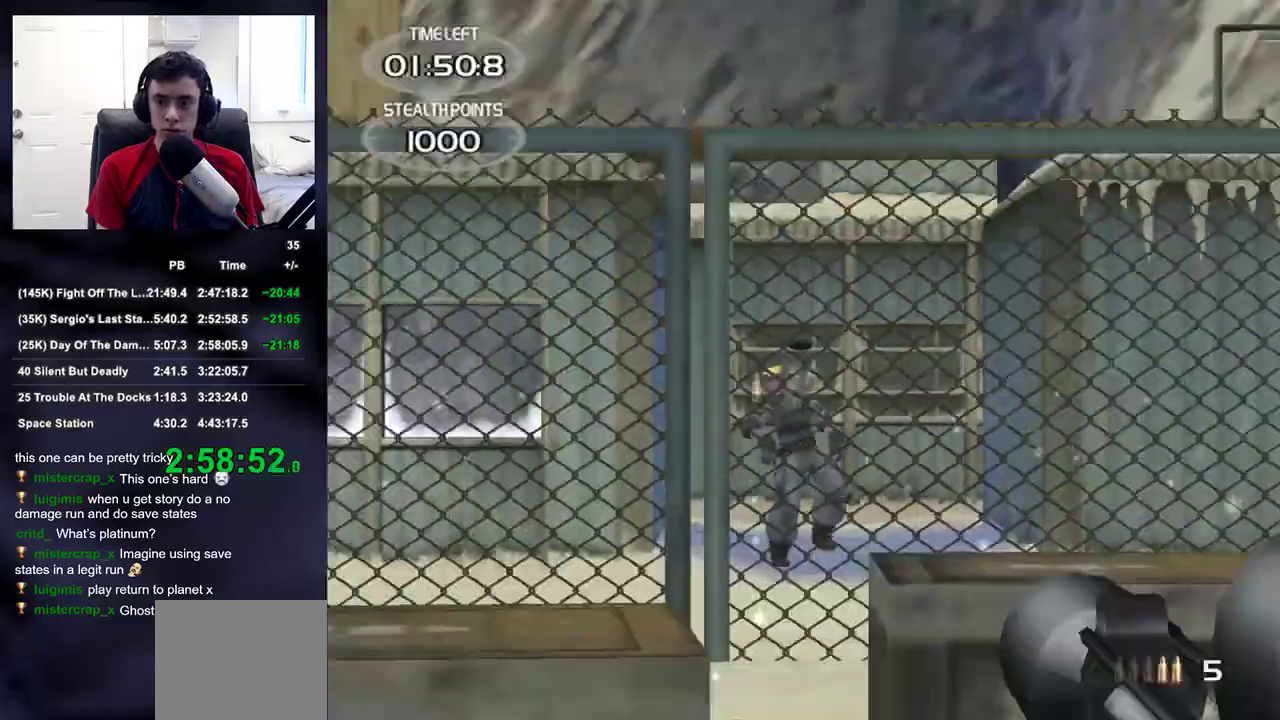
{"buttons": [], "left_stick": "up-left", "right_stick": "center", "events": [[50, "left_stick", "up-left"], [150, "right_stick", "center"]]}
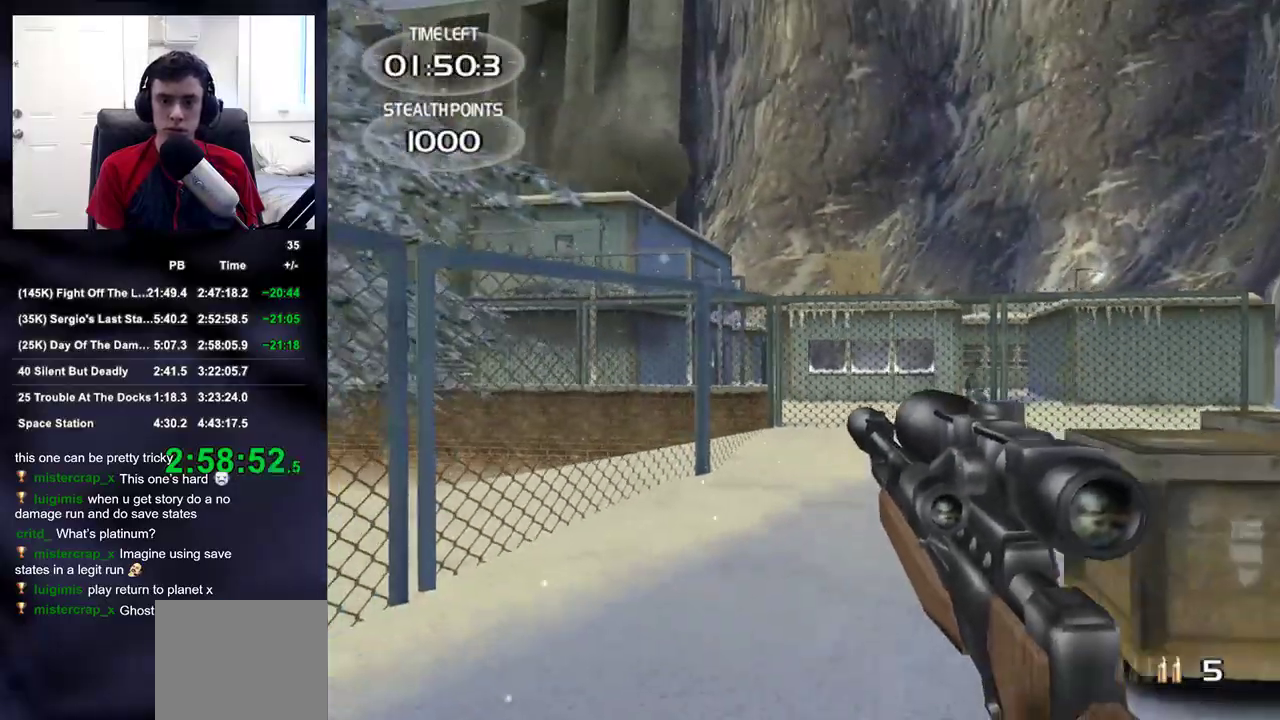
{"buttons": ["L2", "DPAD_UP"], "left_stick": "center", "right_stick": "down-right", "events": [[50, "L2", "down"], [167, "right_stick", "down-right"], [233, "right_stick", "center"], [333, "left_stick", "center"], [417, "right_stick", "down-right"], [433, "DPAD_UP", "down"]]}
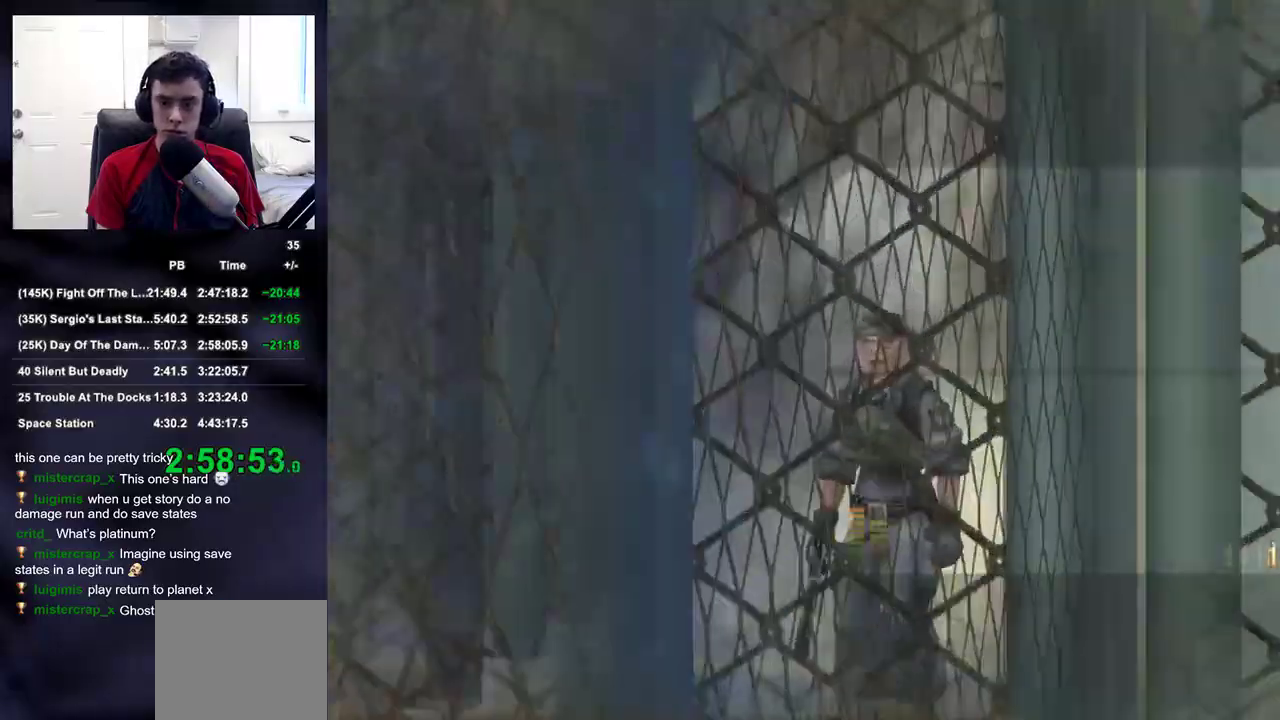
{"buttons": ["L2"], "left_stick": "center", "right_stick": "center", "events": [[117, "right_stick", "center"], [150, "DPAD_UP", "up"], [300, "right_stick", "up-right"], [383, "right_stick", "center"]]}
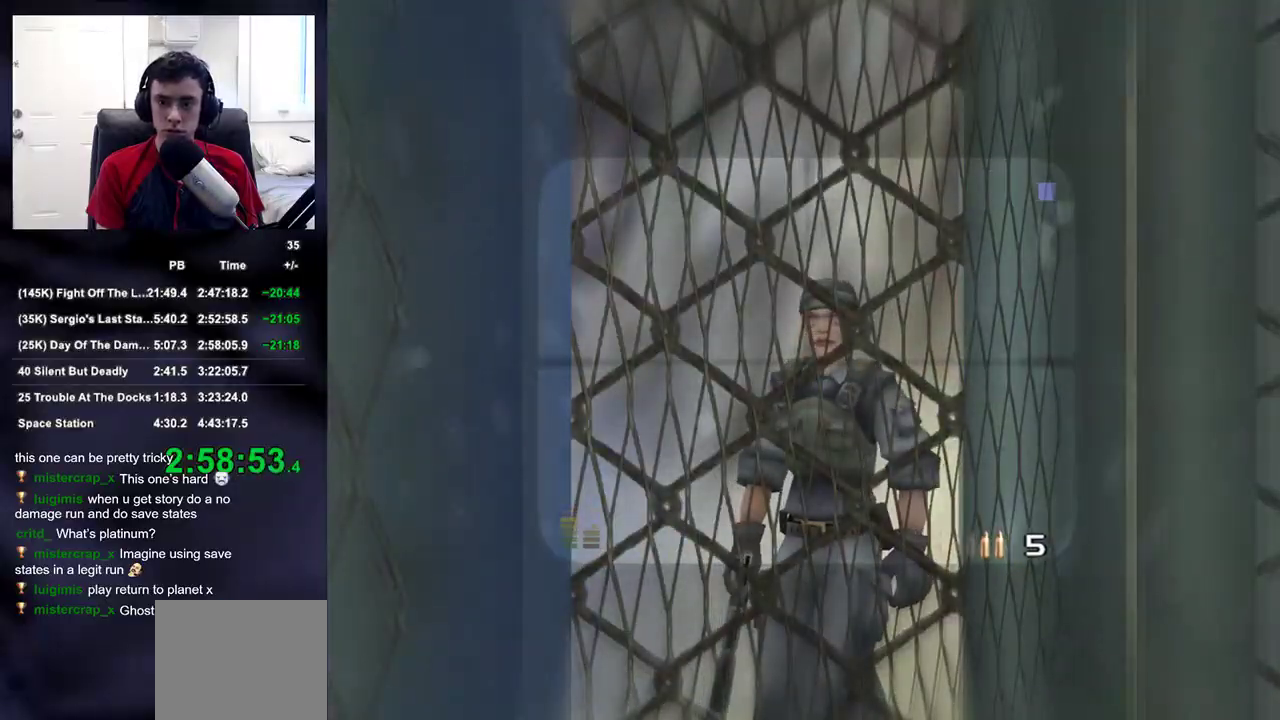
{"buttons": [], "left_stick": "right", "right_stick": "center", "events": [[183, "R2", "down"], [183, "right_stick", "up"], [250, "R2", "up"], [250, "right_stick", "center"], [383, "left_stick", "right"], [433, "L2", "up"]]}
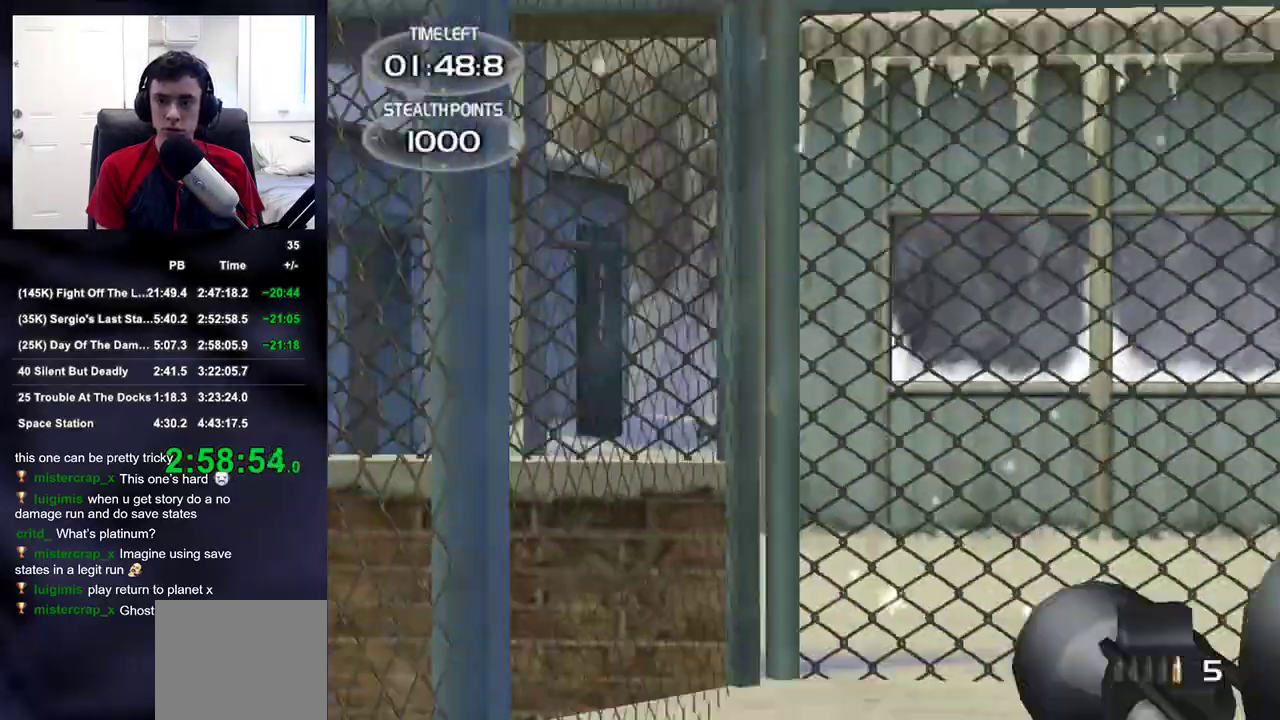
{"buttons": [], "left_stick": "up-right", "right_stick": "center", "events": [[67, "right_stick", "right"], [133, "left_stick", "up-right"], [283, "right_stick", "center"]]}
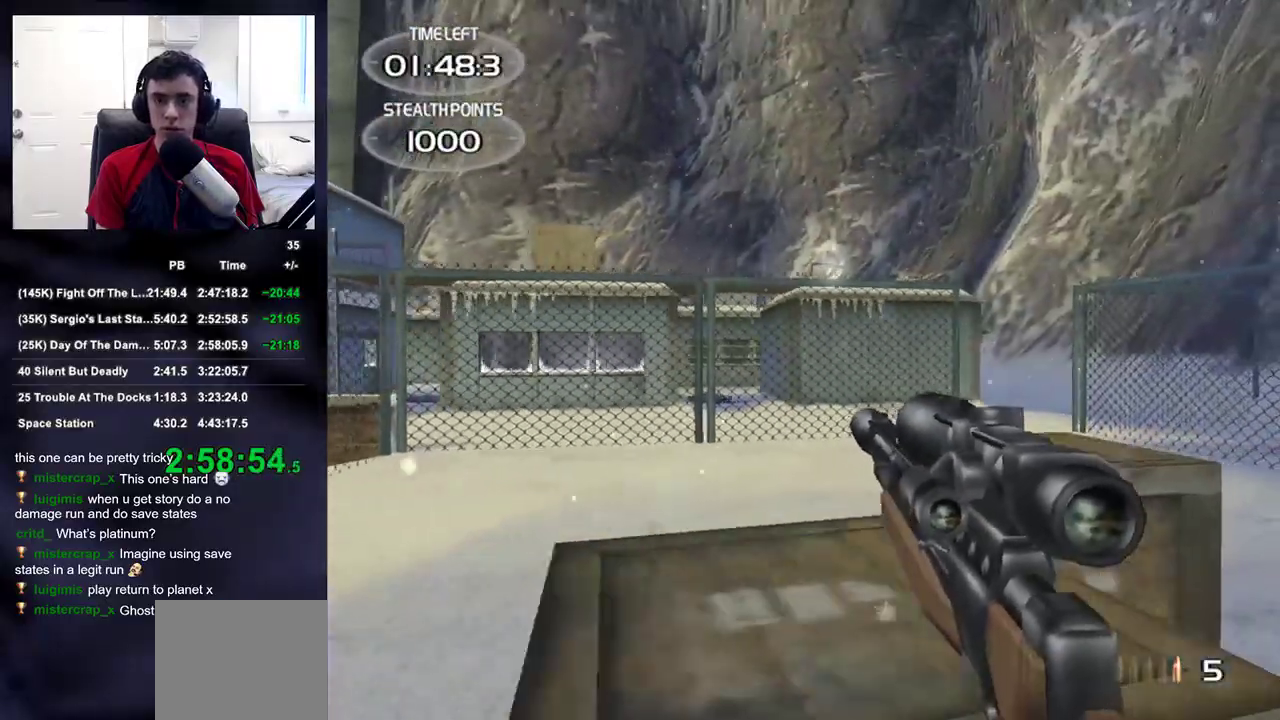
{"buttons": [], "left_stick": "up-right", "right_stick": "center", "events": []}
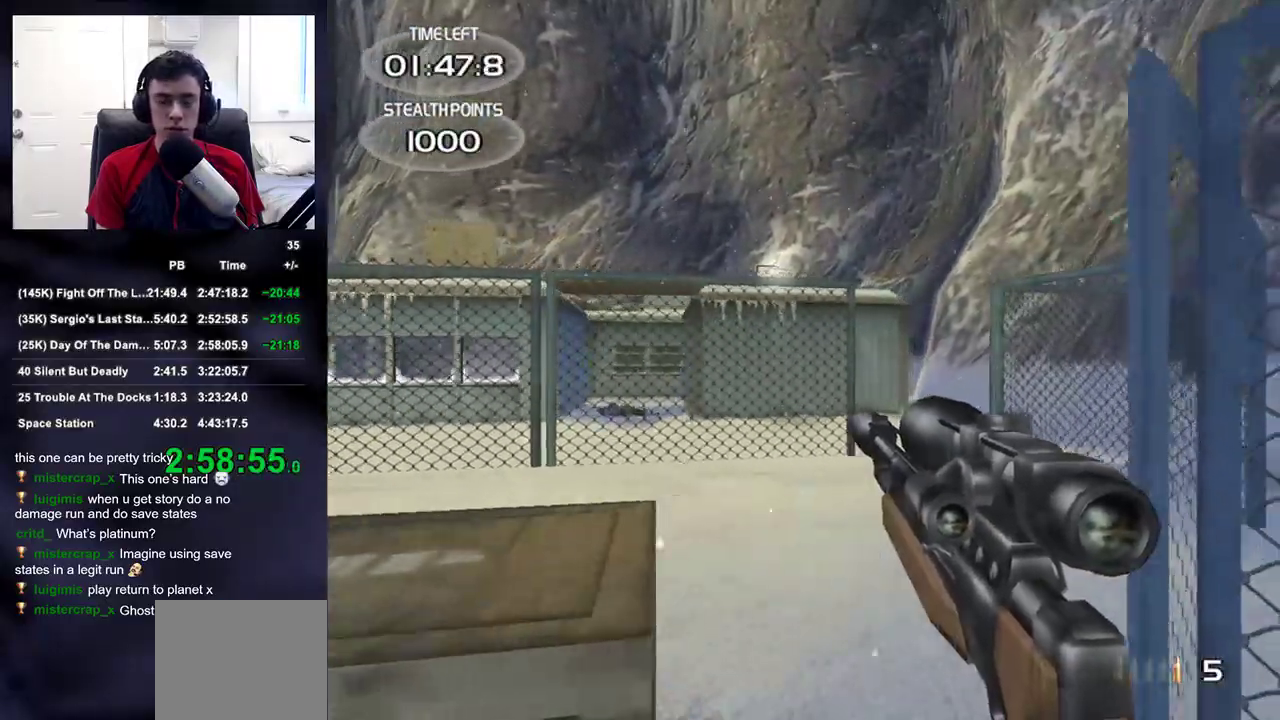
{"buttons": ["DPAD_UP"], "left_stick": "up", "right_stick": "center", "events": [[267, "left_stick", "up"], [450, "DPAD_RIGHT", "down"], [500, "DPAD_RIGHT", "up"], [500, "DPAD_UP", "down"]]}
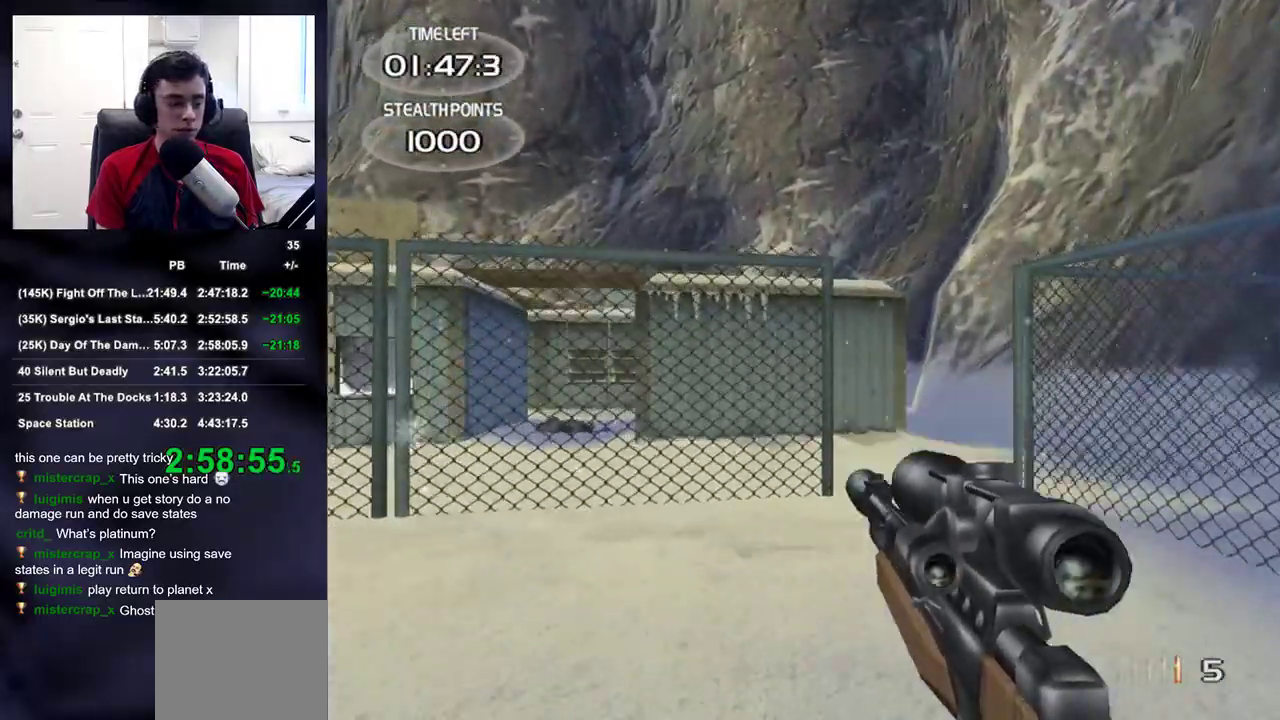
{"buttons": [], "left_stick": "up", "right_stick": "center", "events": [[17, "DPAD_LEFT", "down"], [83, "DPAD_UP", "up"], [133, "DPAD_LEFT", "up"]]}
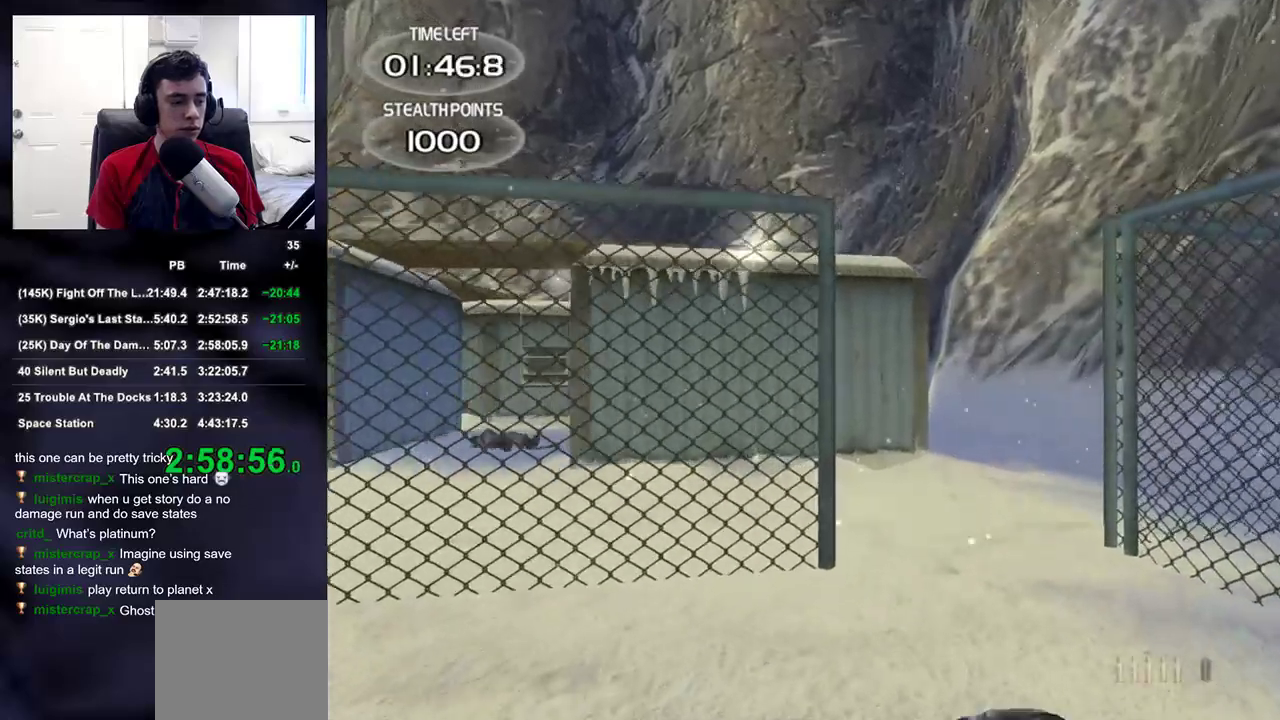
{"buttons": [], "left_stick": "up", "right_stick": "center", "events": []}
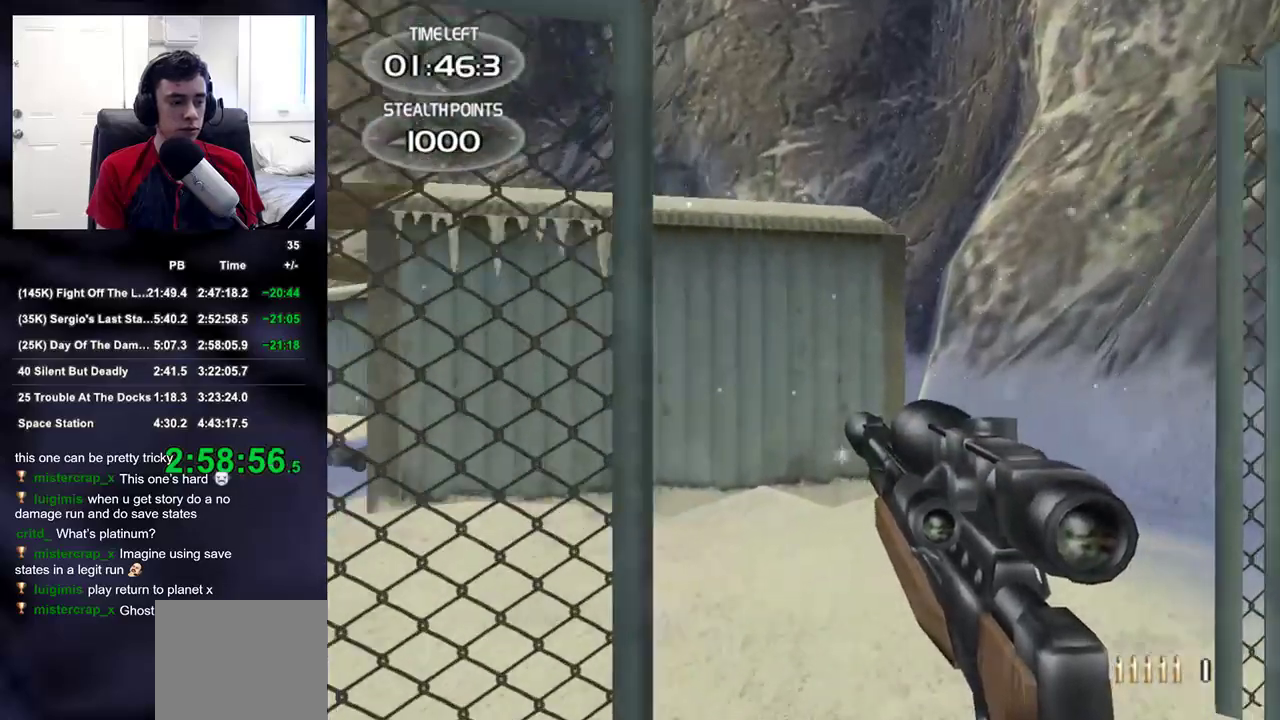
{"buttons": [], "left_stick": "up", "right_stick": "left", "events": [[350, "right_stick", "left"]]}
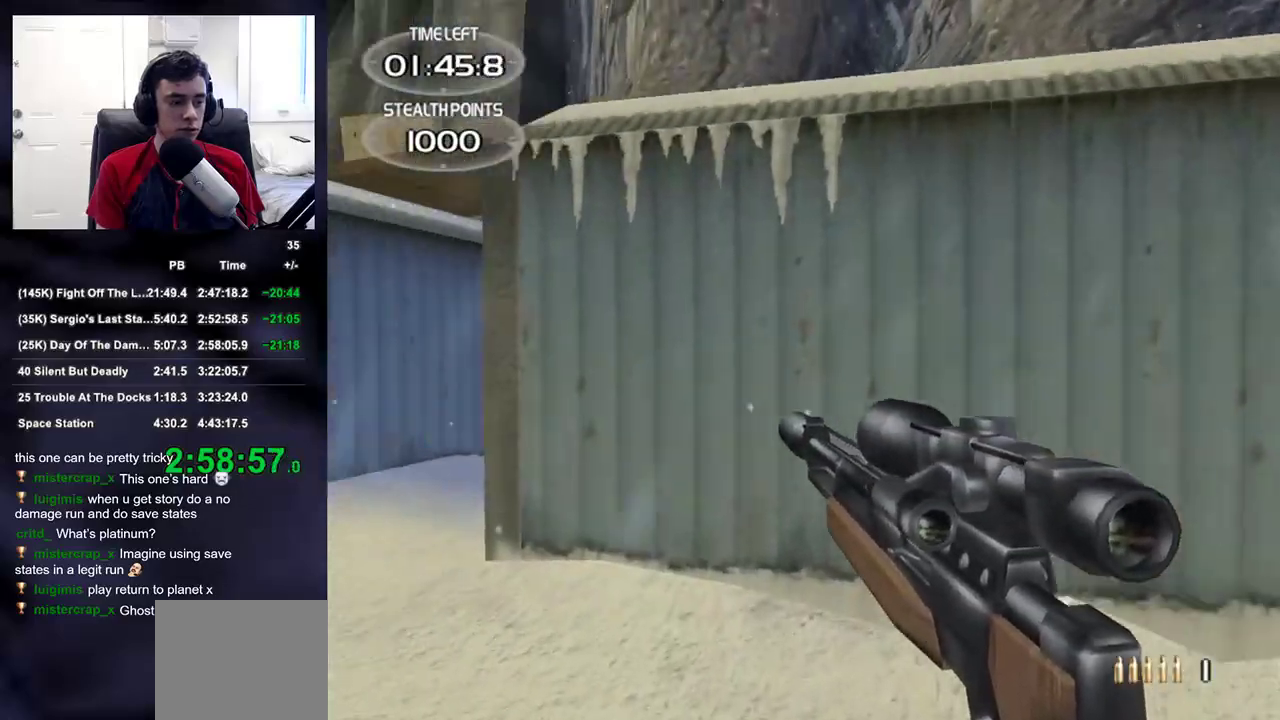
{"buttons": [], "left_stick": "up", "right_stick": "center", "events": [[333, "right_stick", "center"]]}